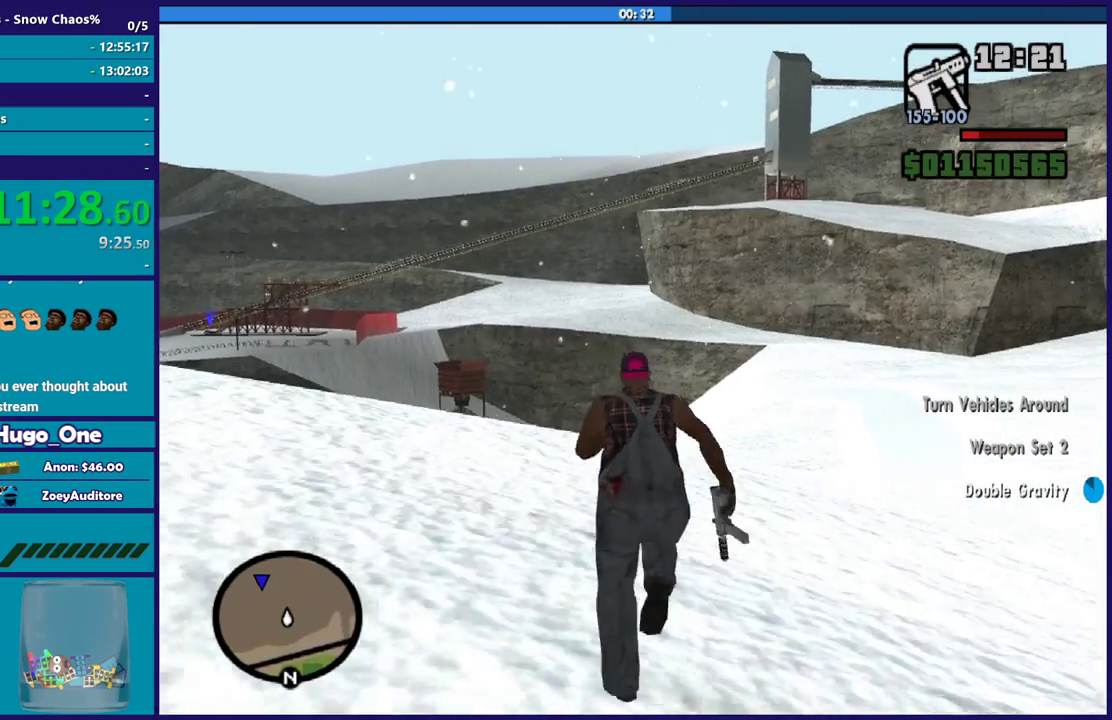
Gameplay with a controller (Xbox layout); each line is a JSON object with the inputs held at the frame after it. "events" lists button and stick changes between this image and that frame as [ms after this image, input, new state], when the widget could be followed in between.
{"buttons": [], "left_stick": "up", "right_stick": "center"}
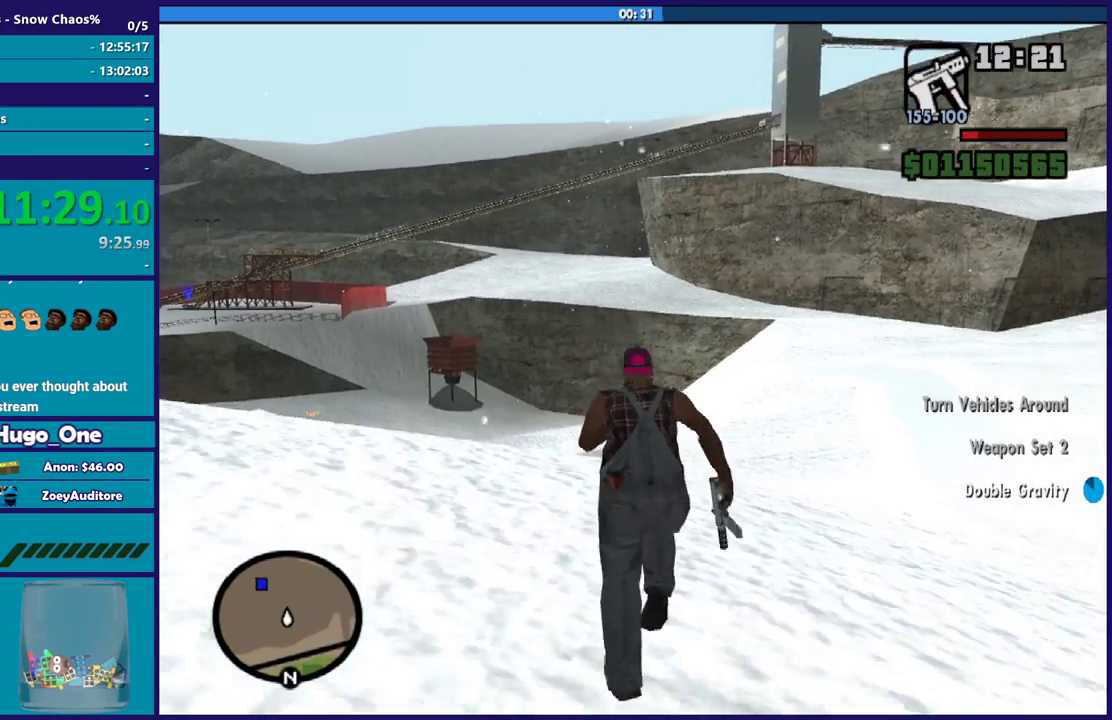
{"buttons": ["A"], "left_stick": "up", "right_stick": "center", "events": [[100, "A", "down"], [167, "A", "up"], [267, "A", "down"], [333, "A", "up"], [367, "left_stick", "up-right"], [434, "A", "down"], [467, "left_stick", "up"]]}
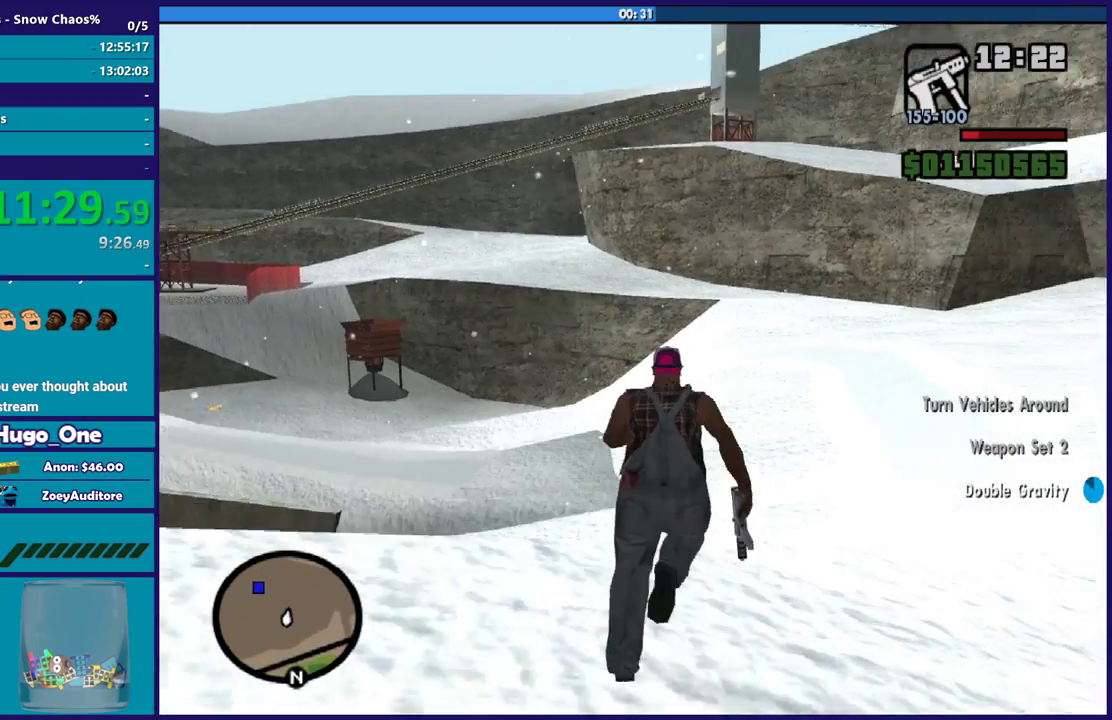
{"buttons": ["A"], "left_stick": "up", "right_stick": "center", "events": [[67, "A", "up"], [134, "A", "down"], [234, "A", "up"], [334, "A", "down"], [434, "A", "up"], [501, "A", "down"]]}
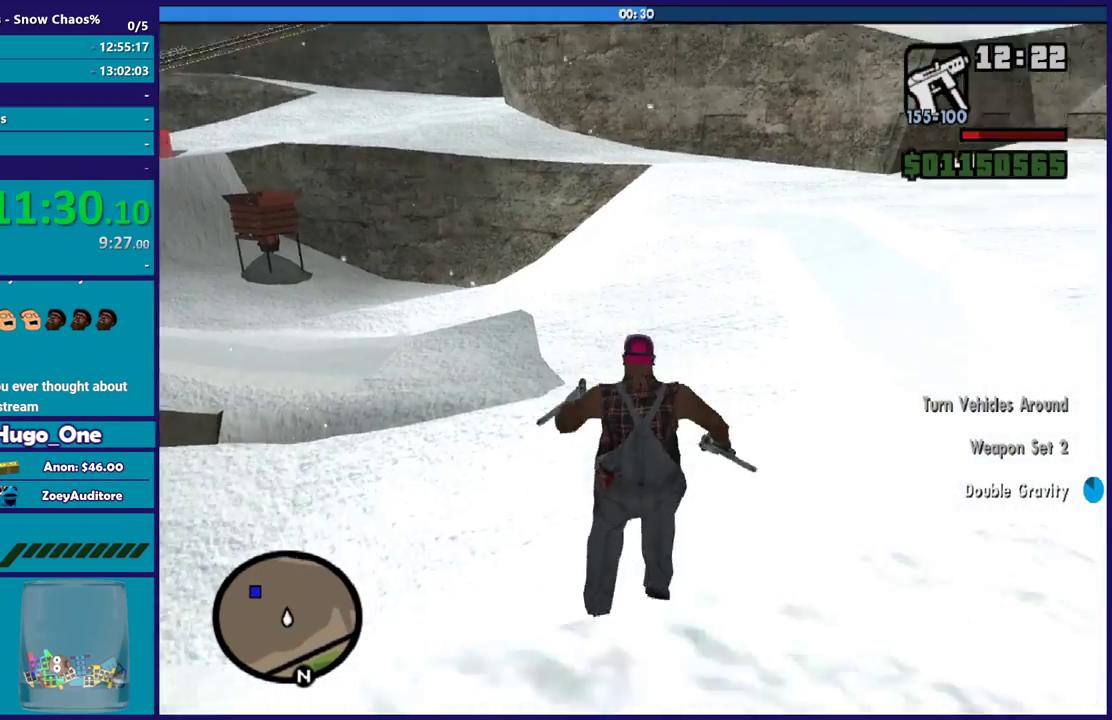
{"buttons": [], "left_stick": "up-right", "right_stick": "center", "events": [[133, "A", "up"], [133, "left_stick", "up-right"], [200, "A", "down"], [300, "A", "up"]]}
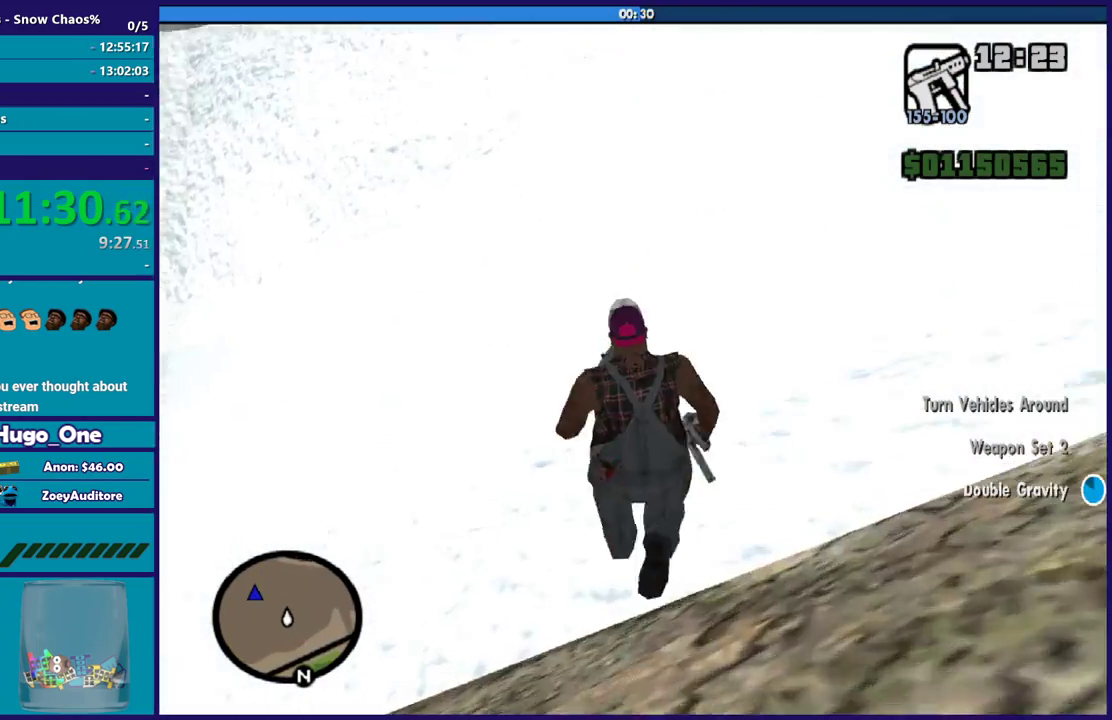
{"buttons": [], "left_stick": "up", "right_stick": "up", "events": [[67, "left_stick", "up"], [200, "right_stick", "up-right"], [501, "right_stick", "up"]]}
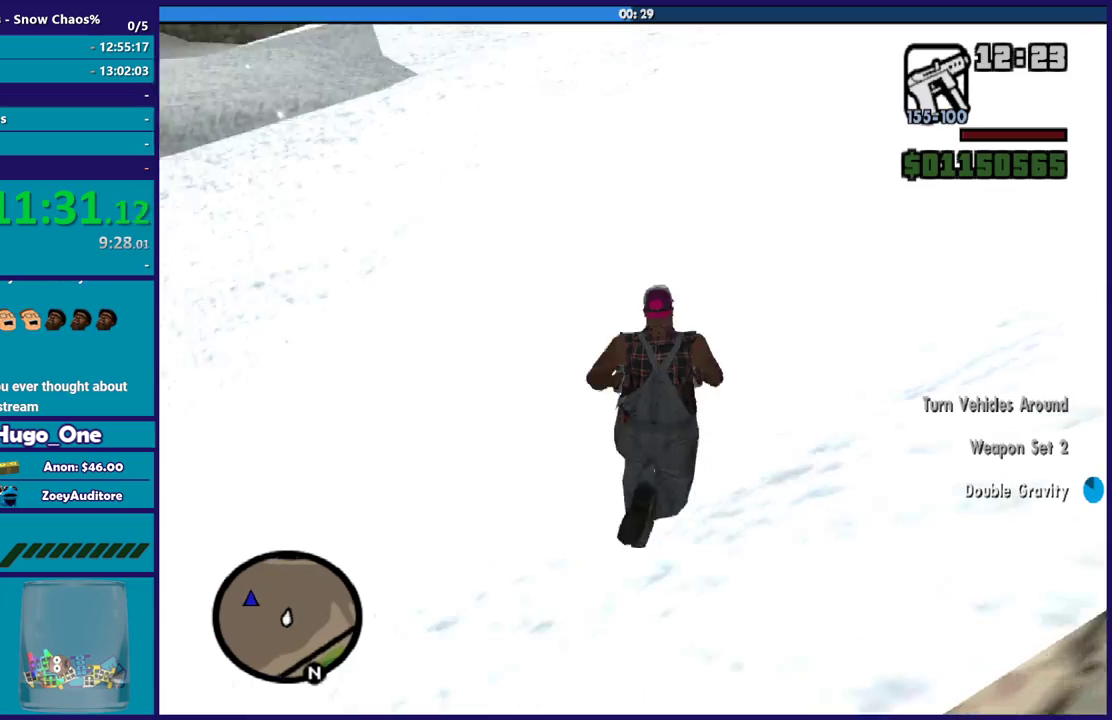
{"buttons": [], "left_stick": "up-left", "right_stick": "down-left", "events": [[400, "right_stick", "down-left"], [500, "left_stick", "up-left"]]}
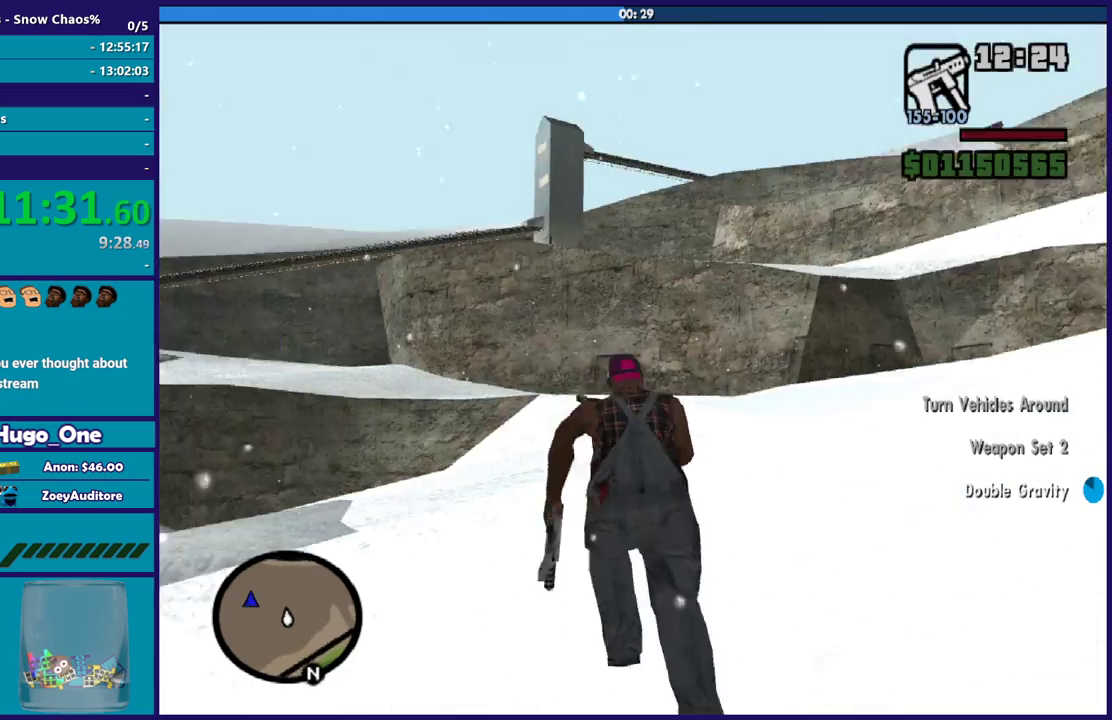
{"buttons": [], "left_stick": "up", "right_stick": "center", "events": [[267, "right_stick", "center"], [334, "left_stick", "up"], [367, "A", "down"], [501, "A", "up"]]}
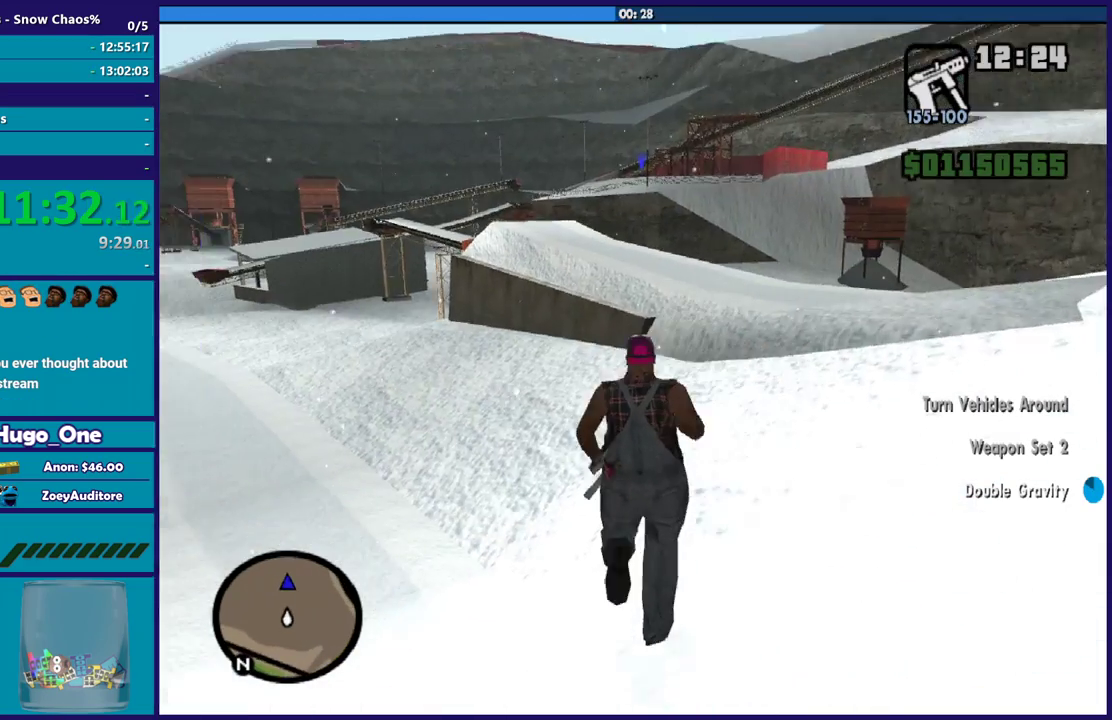
{"buttons": ["A"], "left_stick": "up", "right_stick": "center", "events": [[66, "A", "down"], [167, "A", "up"], [267, "A", "down"], [333, "A", "up"], [467, "A", "down"]]}
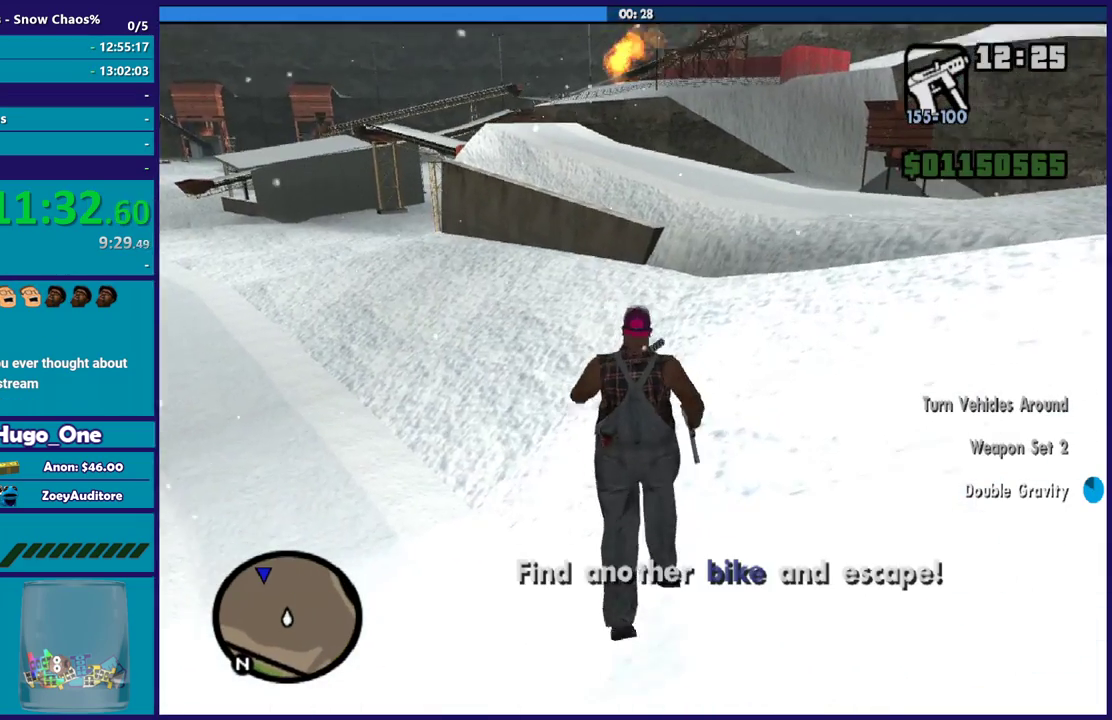
{"buttons": [], "left_stick": "up-left", "right_stick": "up-left", "events": [[67, "A", "up"], [134, "left_stick", "up-right"], [267, "left_stick", "up"], [334, "right_stick", "left"], [367, "left_stick", "up-left"], [467, "right_stick", "up-left"]]}
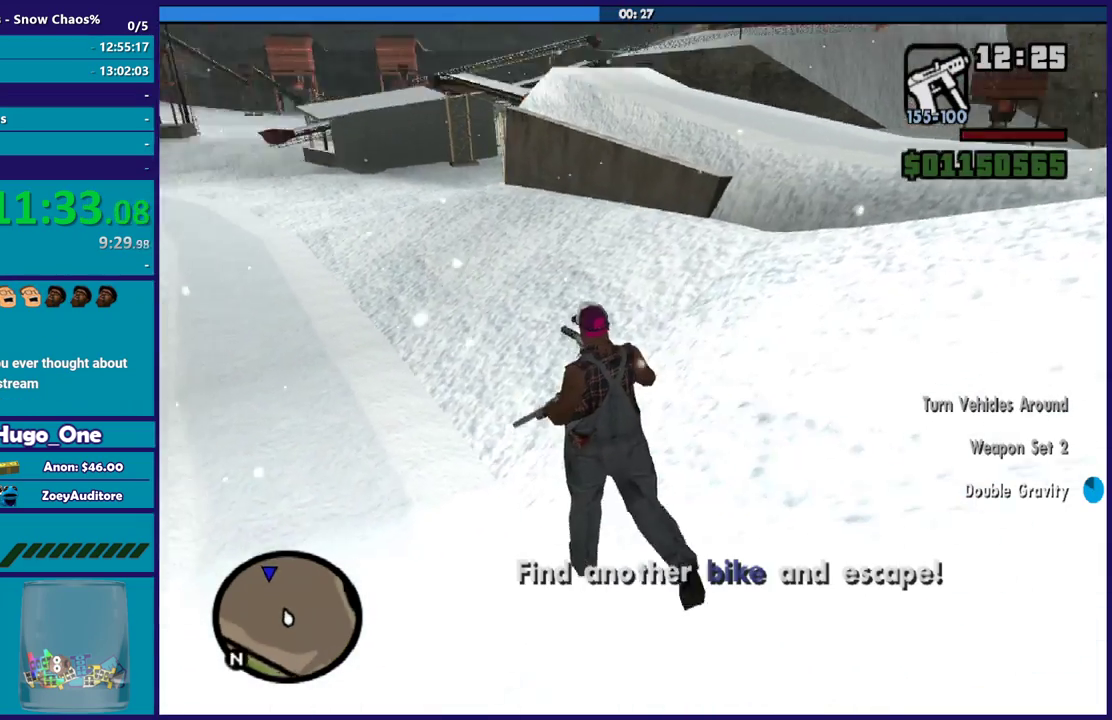
{"buttons": [], "left_stick": "up", "right_stick": "center", "events": [[267, "left_stick", "up"], [434, "right_stick", "center"]]}
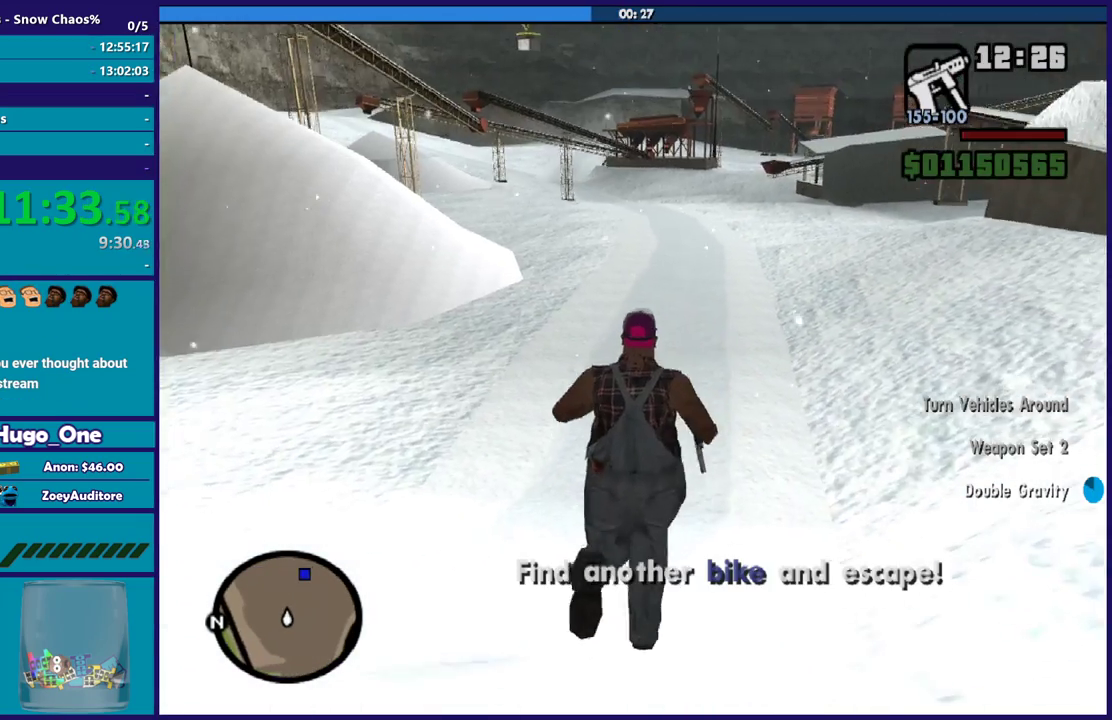
{"buttons": [], "left_stick": "up", "right_stick": "up", "events": [[400, "right_stick", "up"]]}
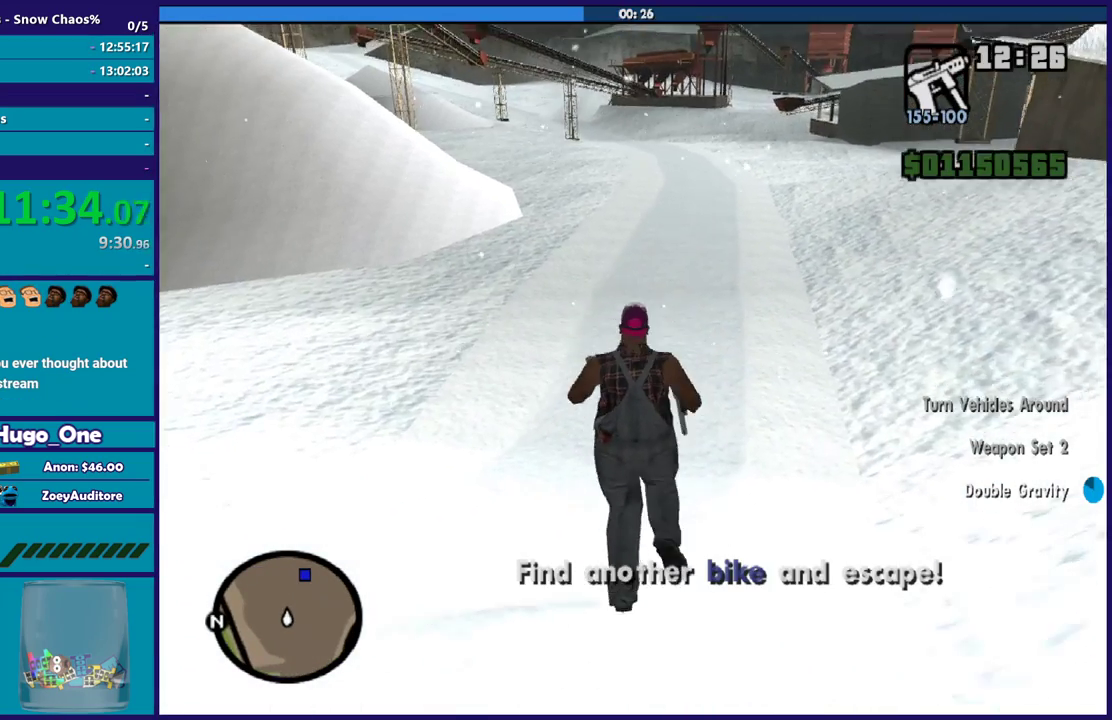
{"buttons": [], "left_stick": "up", "right_stick": "down-right", "events": [[301, "right_stick", "up-right"], [401, "right_stick", "down-right"]]}
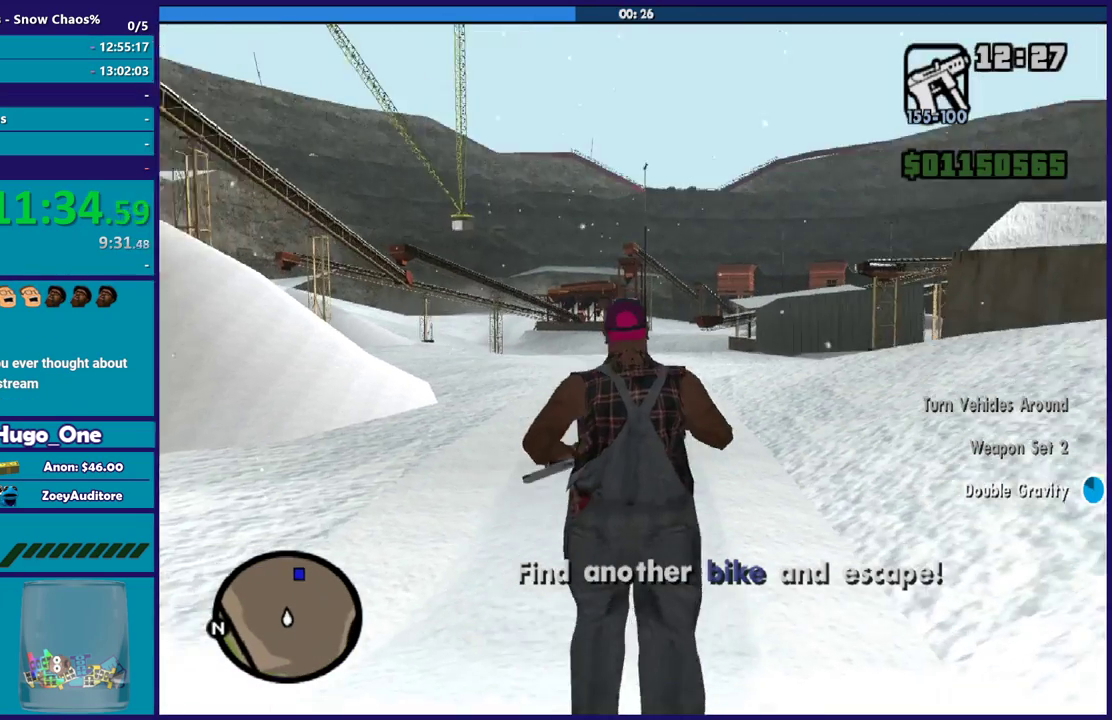
{"buttons": ["A"], "left_stick": "up", "right_stick": "center", "events": [[33, "right_stick", "center"], [133, "A", "down"], [233, "A", "up"], [300, "A", "down"], [400, "A", "up"], [500, "A", "down"]]}
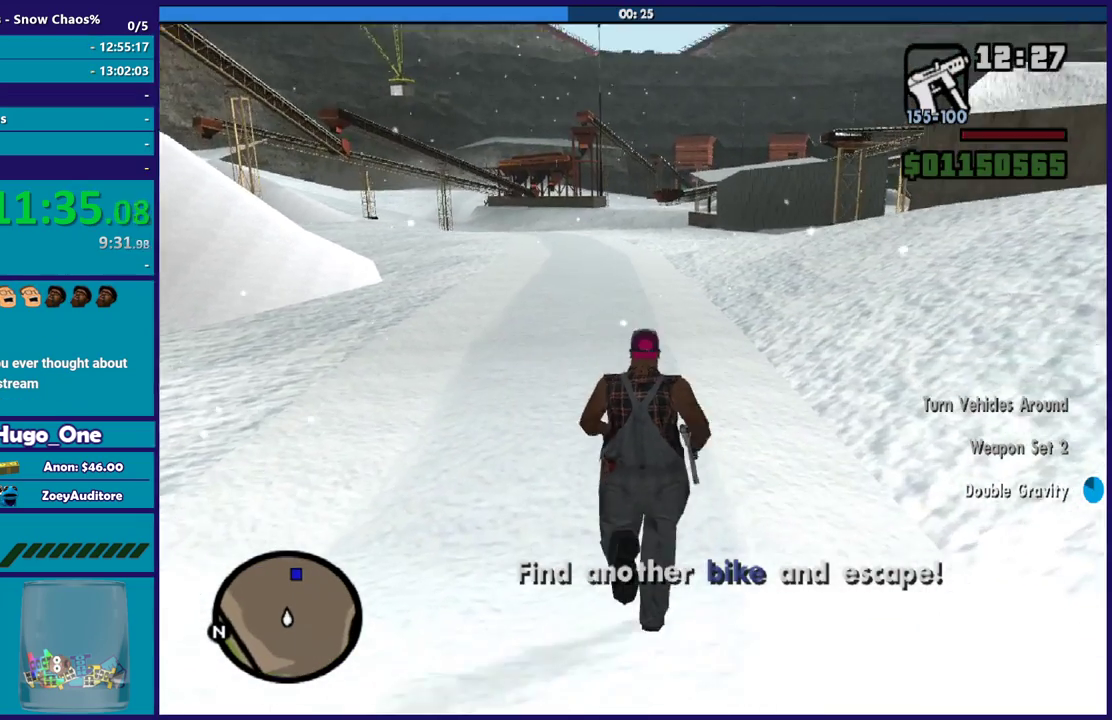
{"buttons": [], "left_stick": "up", "right_stick": "center", "events": [[100, "A", "up"], [201, "A", "down"], [301, "A", "up"], [401, "A", "down"], [501, "A", "up"]]}
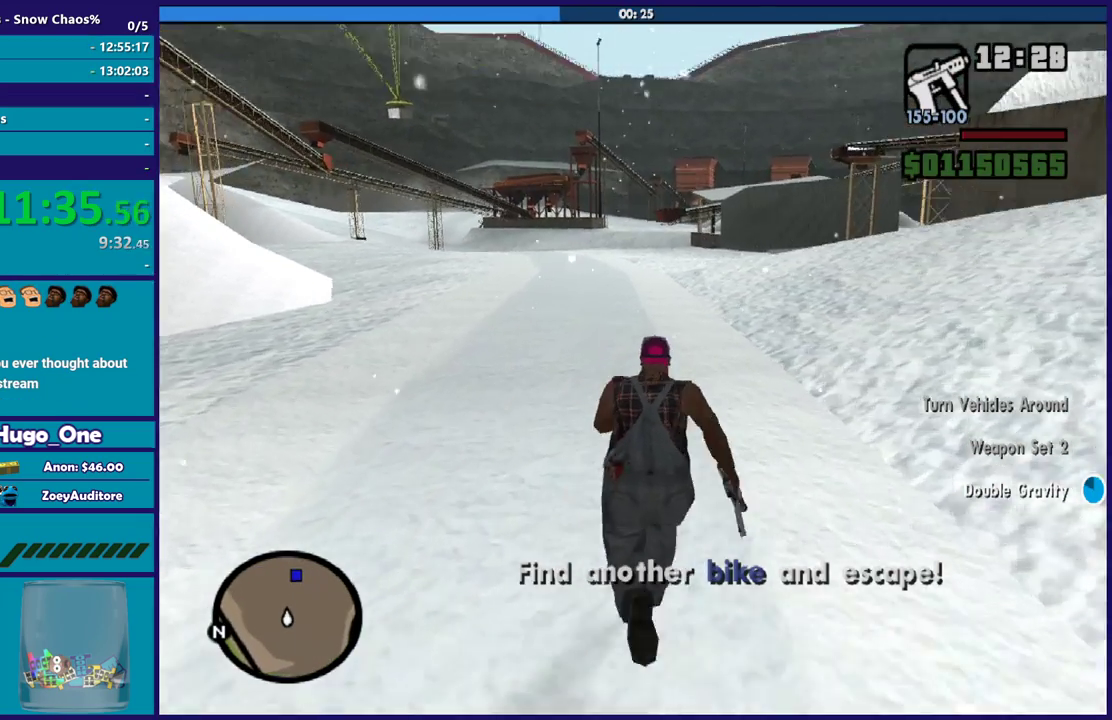
{"buttons": ["A"], "left_stick": "up", "right_stick": "center", "events": [[100, "A", "down"], [200, "A", "up"], [300, "A", "down"], [400, "A", "up"], [500, "A", "down"]]}
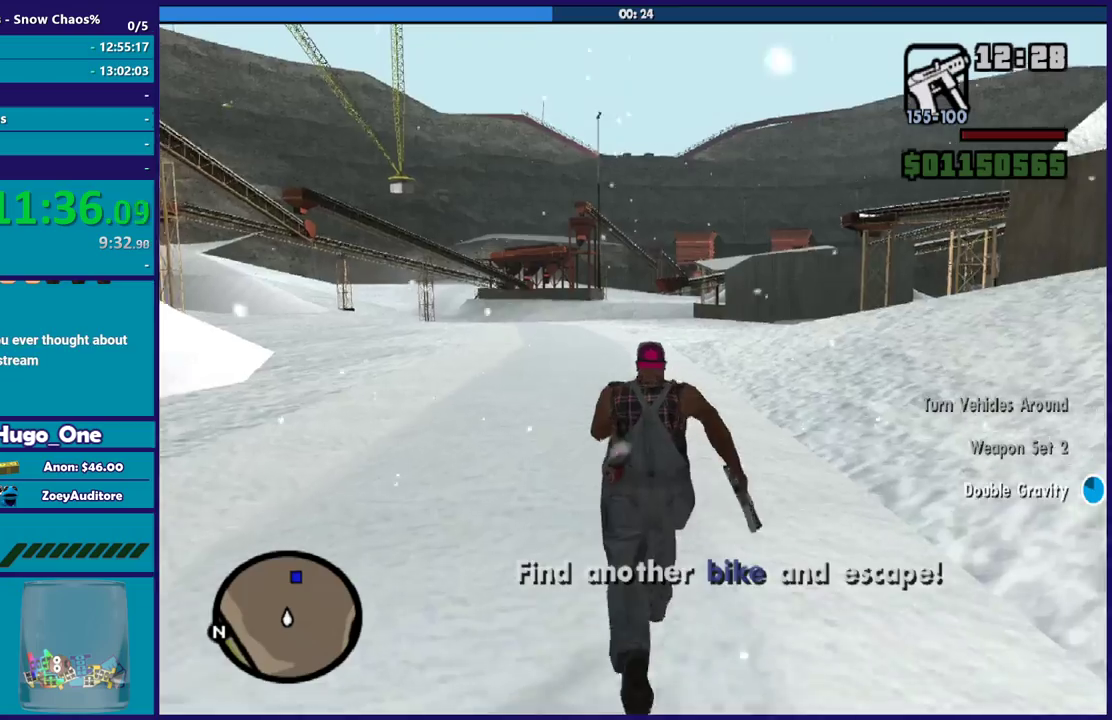
{"buttons": [], "left_stick": "up", "right_stick": "center", "events": [[100, "A", "up"], [201, "A", "down"], [301, "A", "up"], [401, "A", "down"], [501, "A", "up"]]}
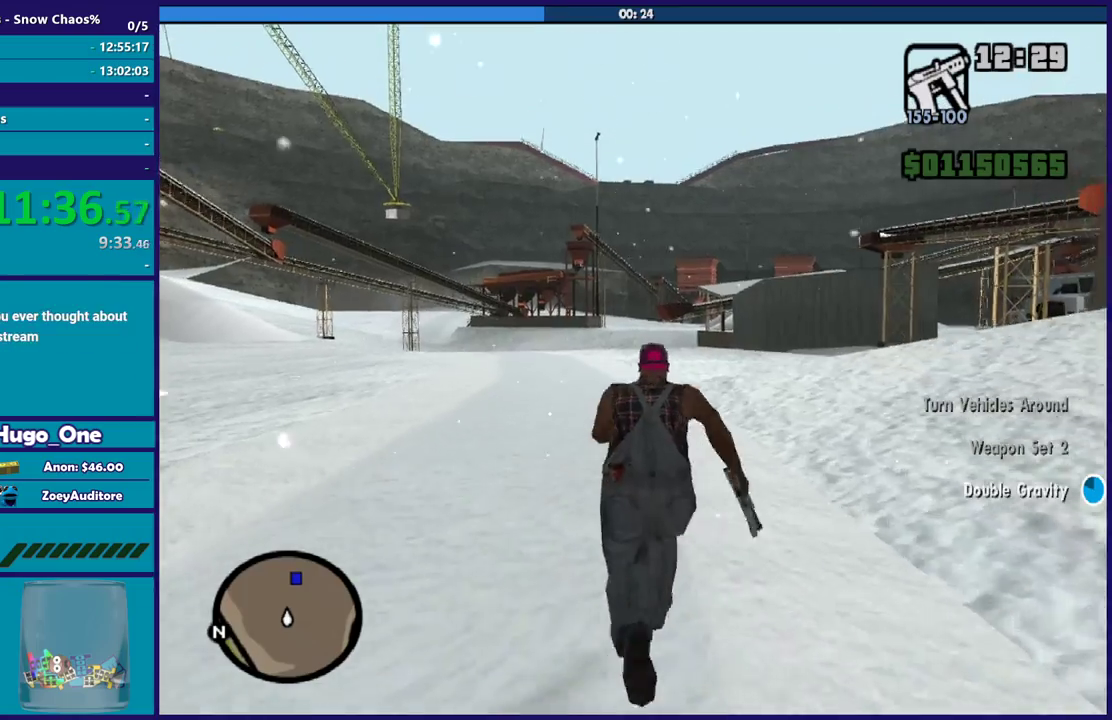
{"buttons": ["A"], "left_stick": "up", "right_stick": "center", "events": [[67, "A", "down"], [200, "A", "up"], [267, "A", "down"], [400, "A", "up"], [467, "A", "down"]]}
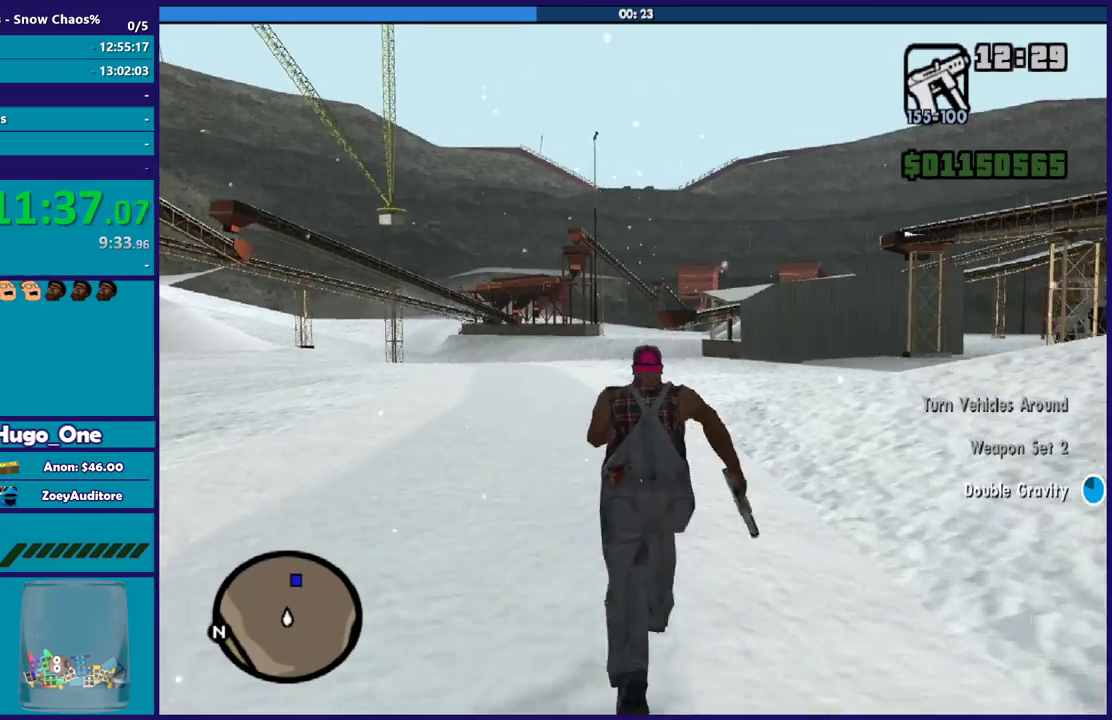
{"buttons": [], "left_stick": "up", "right_stick": "center", "events": [[67, "A", "up"], [167, "A", "down"], [167, "left_stick", "up-right"], [267, "A", "up"], [367, "left_stick", "up"], [401, "A", "down"], [468, "A", "up"]]}
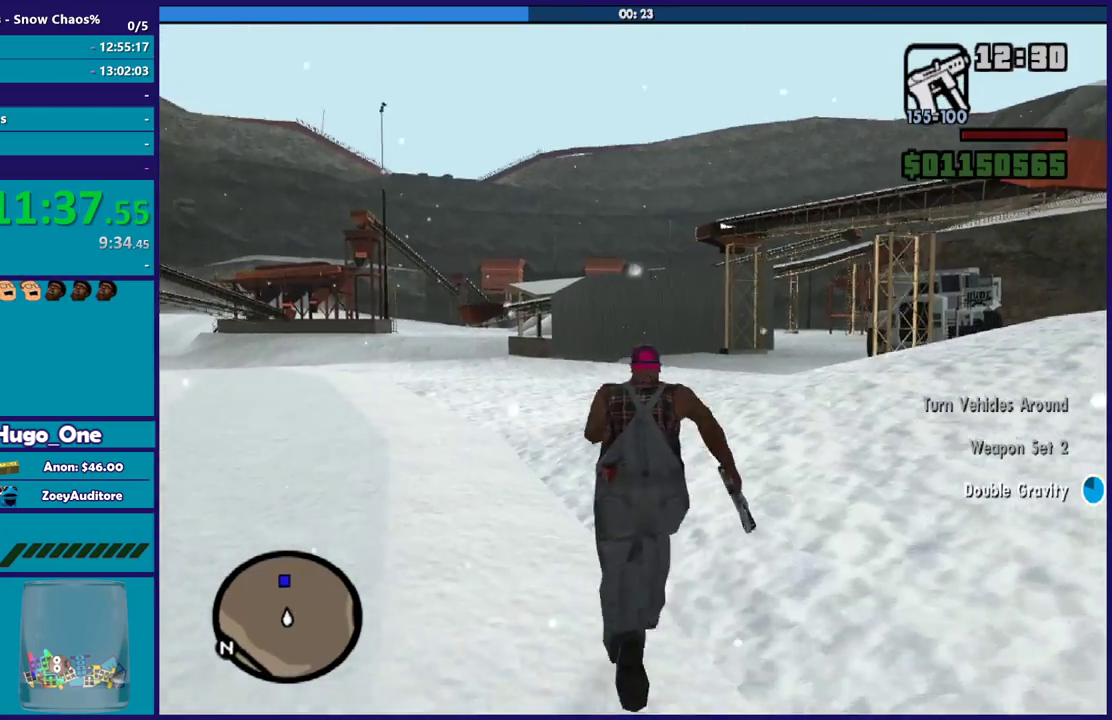
{"buttons": ["A"], "left_stick": "up-right", "right_stick": "center", "events": [[67, "A", "down"], [167, "A", "up"], [267, "A", "down"], [367, "A", "up"], [434, "left_stick", "up-right"], [467, "A", "down"]]}
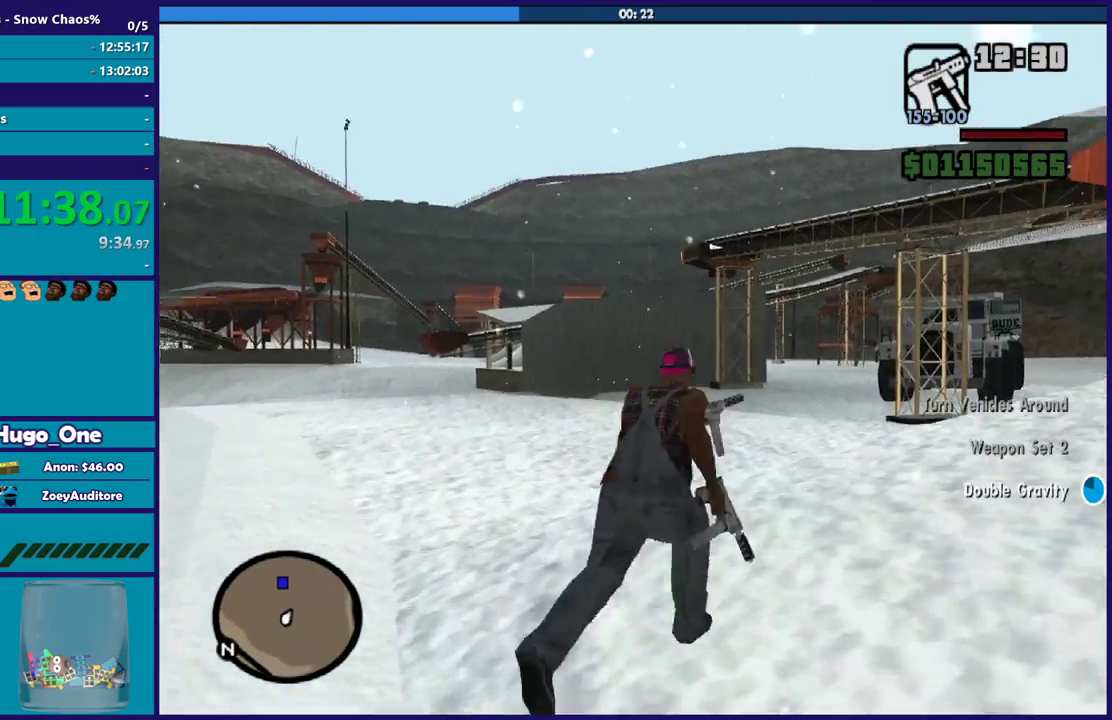
{"buttons": [], "left_stick": "up", "right_stick": "center", "events": [[67, "A", "up"], [134, "left_stick", "up"], [167, "A", "down"], [267, "A", "up"], [367, "A", "down"], [468, "A", "up"]]}
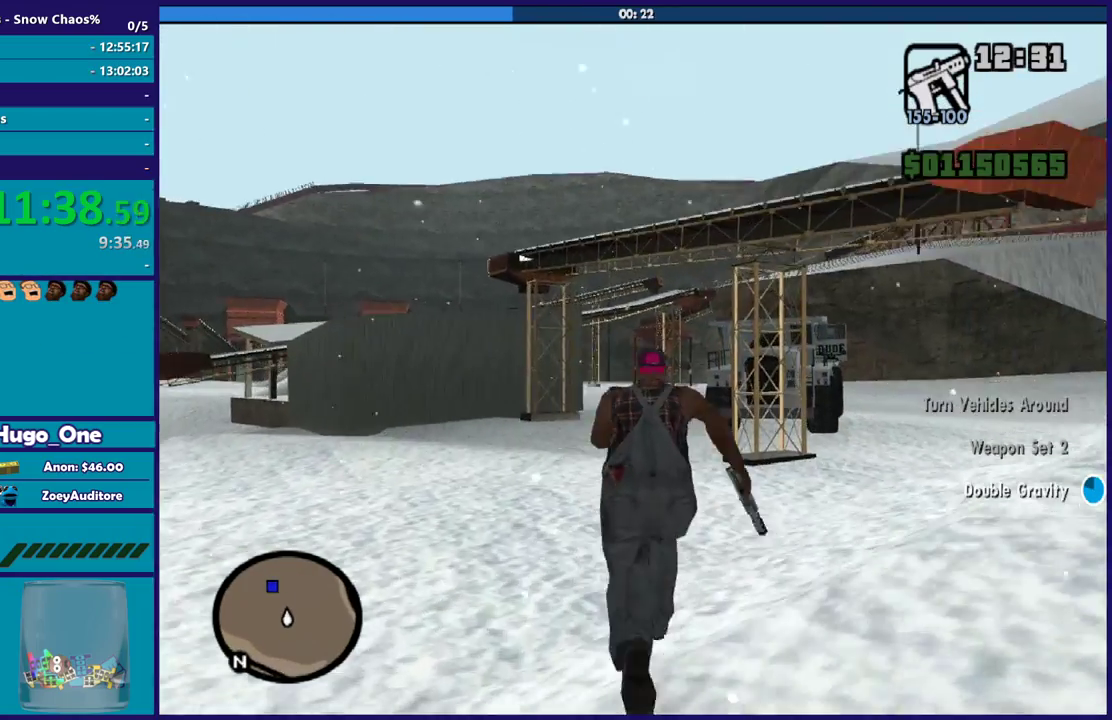
{"buttons": ["A"], "left_stick": "up", "right_stick": "center", "events": [[67, "A", "down"], [167, "A", "up"], [267, "A", "down"], [334, "A", "up"], [467, "A", "down"]]}
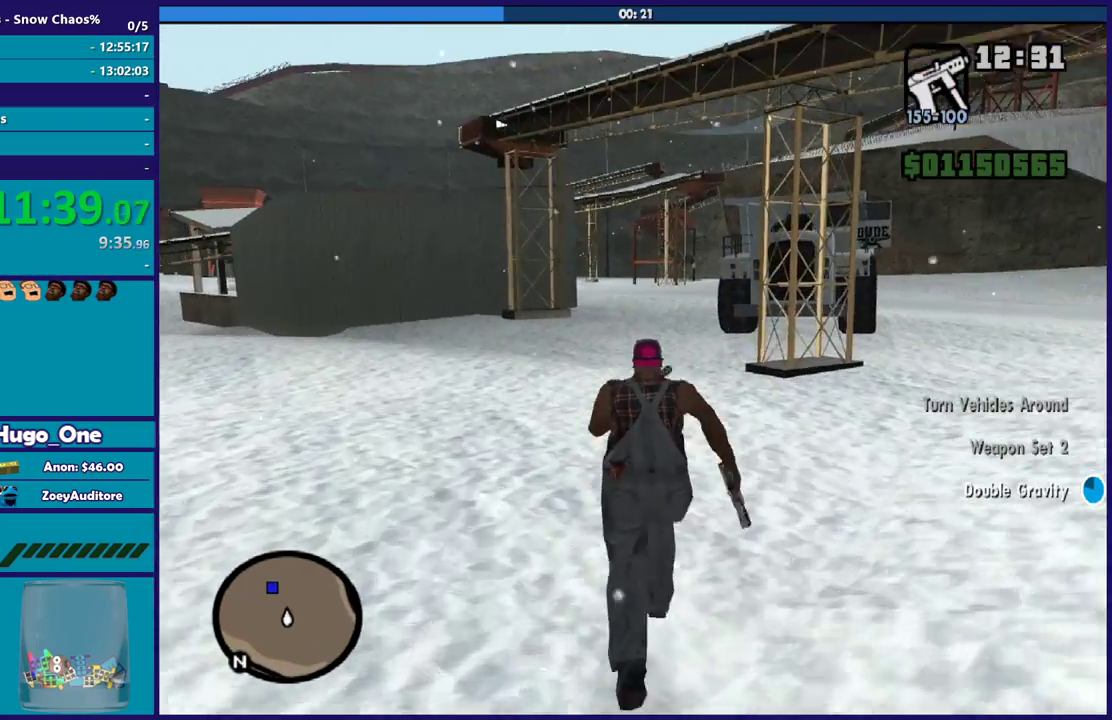
{"buttons": [], "left_stick": "up", "right_stick": "center", "events": [[34, "A", "up"], [134, "A", "down"], [234, "A", "up"], [334, "A", "down"], [434, "A", "up"]]}
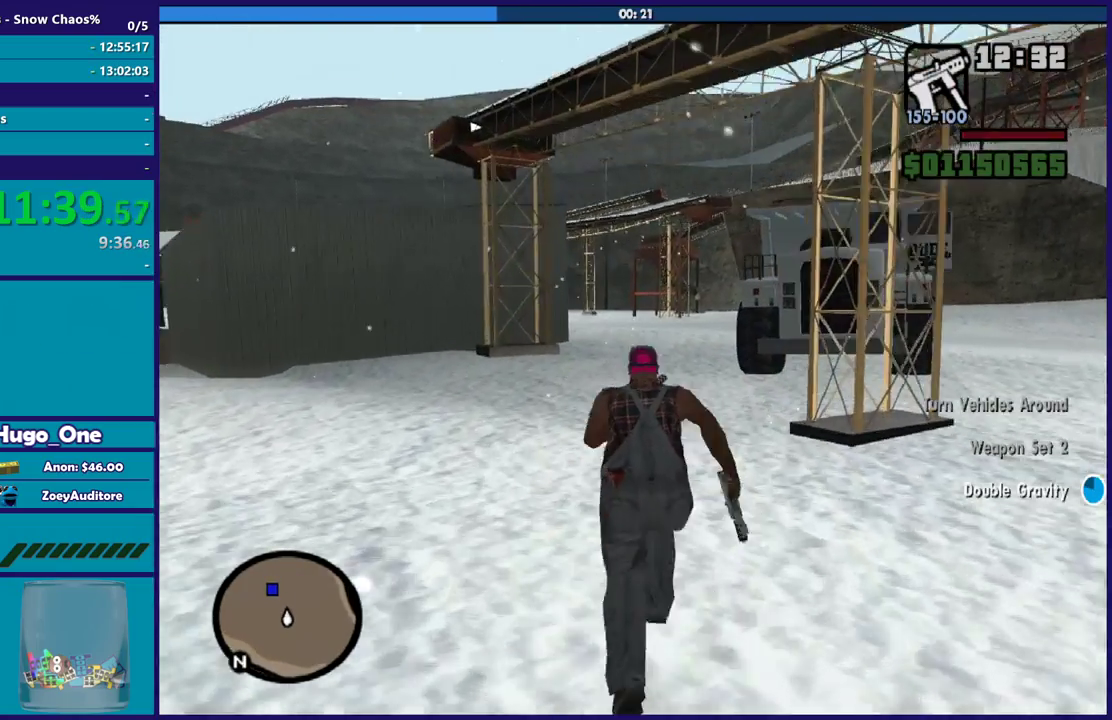
{"buttons": ["A"], "left_stick": "up", "right_stick": "center", "events": [[33, "A", "down"], [133, "A", "up"], [233, "A", "down"], [334, "A", "up"], [434, "A", "down"]]}
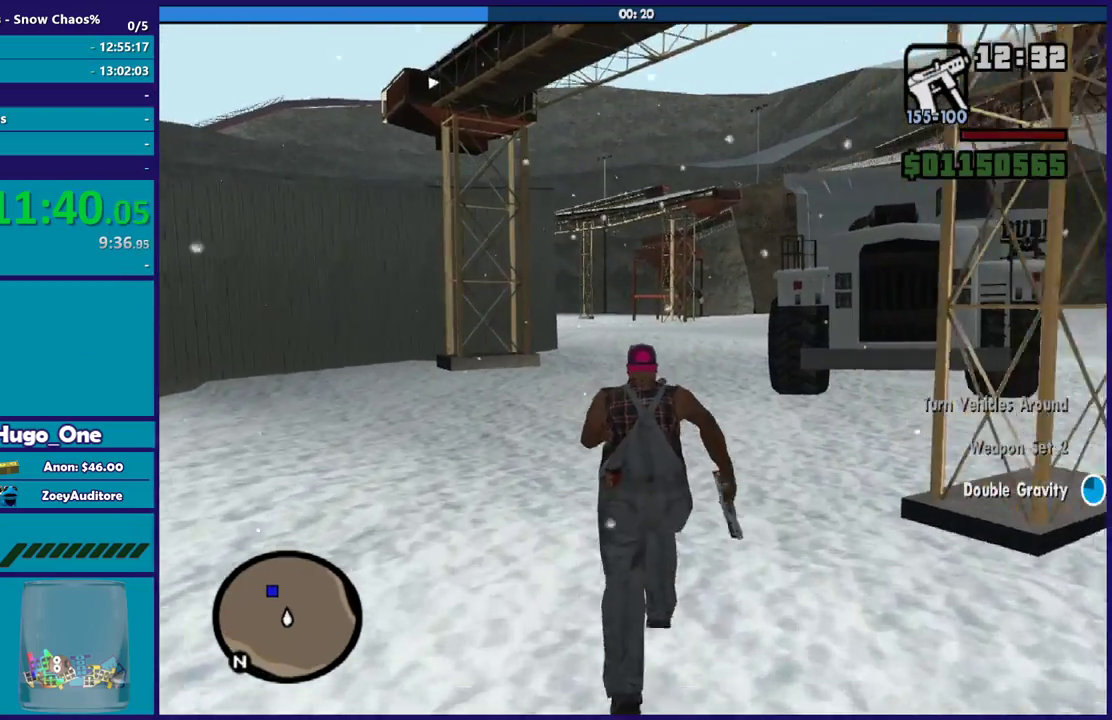
{"buttons": ["A"], "left_stick": "up", "right_stick": "center", "events": [[34, "A", "up"], [134, "A", "down"], [234, "A", "up"], [301, "A", "down"], [434, "A", "up"], [501, "A", "down"]]}